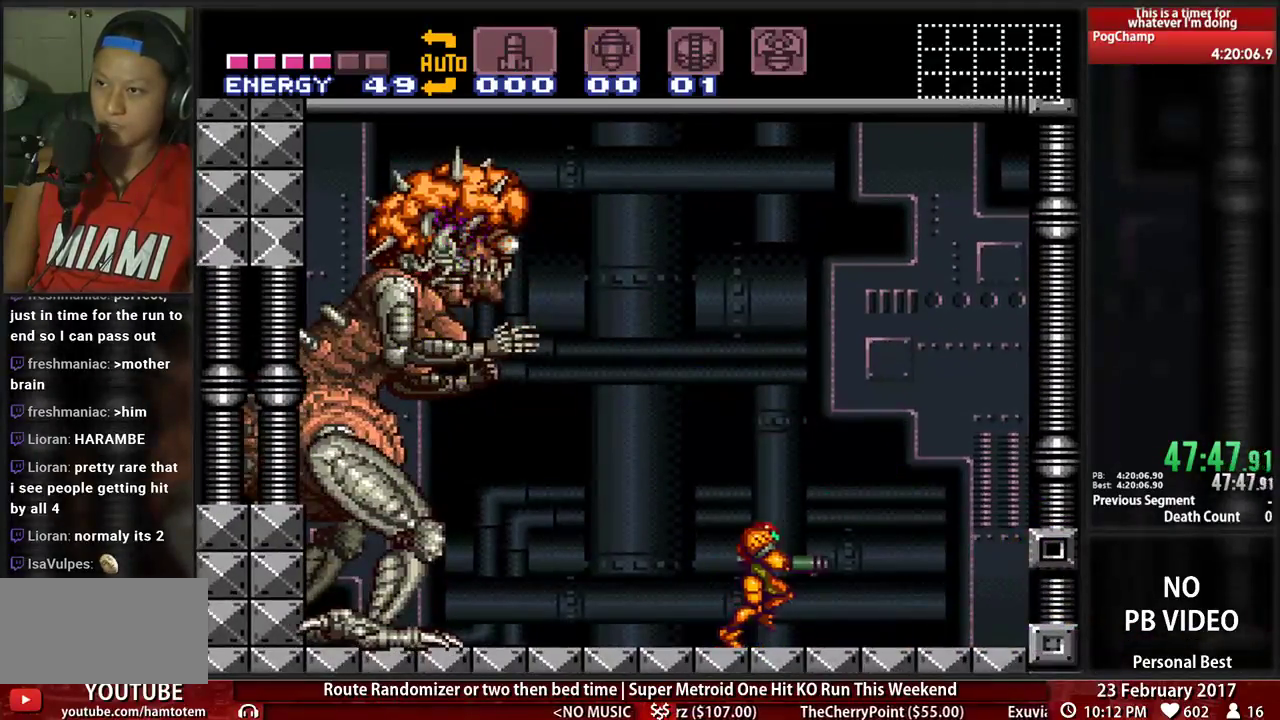
Gameplay with a controller (Nintendo layout); each line is a JSON object with the inputs held at the frame after it. "events" lists button and stick changes between this image and that frame as [ms after this image, input, new state], when the widget could be followed in between. Not read: L3 R3 SELECT START.
{"buttons": ["X", "R1", "DPAD_LEFT"], "events": [[155, "R1", "down"], [431, "B", "up"], [483, "DPAD_LEFT", "down"], [483, "DPAD_RIGHT", "up"]]}
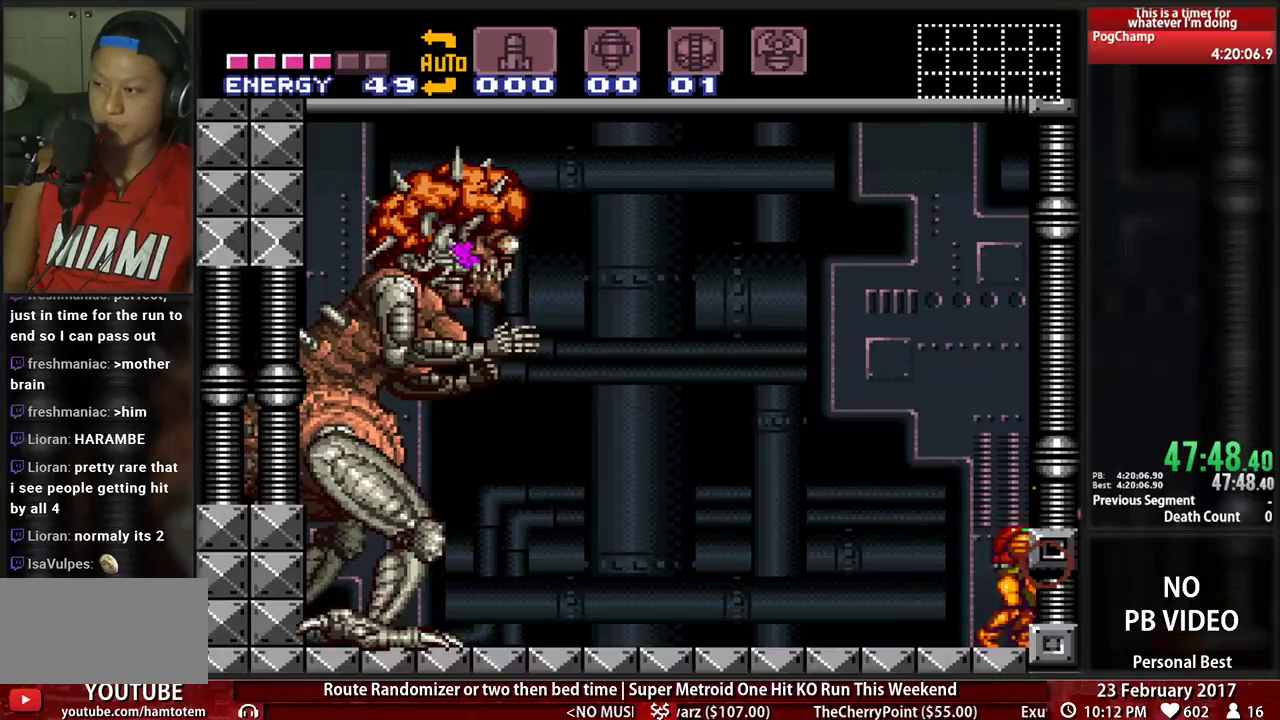
{"buttons": ["X", "R1"], "events": [[103, "DPAD_LEFT", "up"], [207, "DPAD_DOWN", "down"], [259, "DPAD_DOWN", "up"]]}
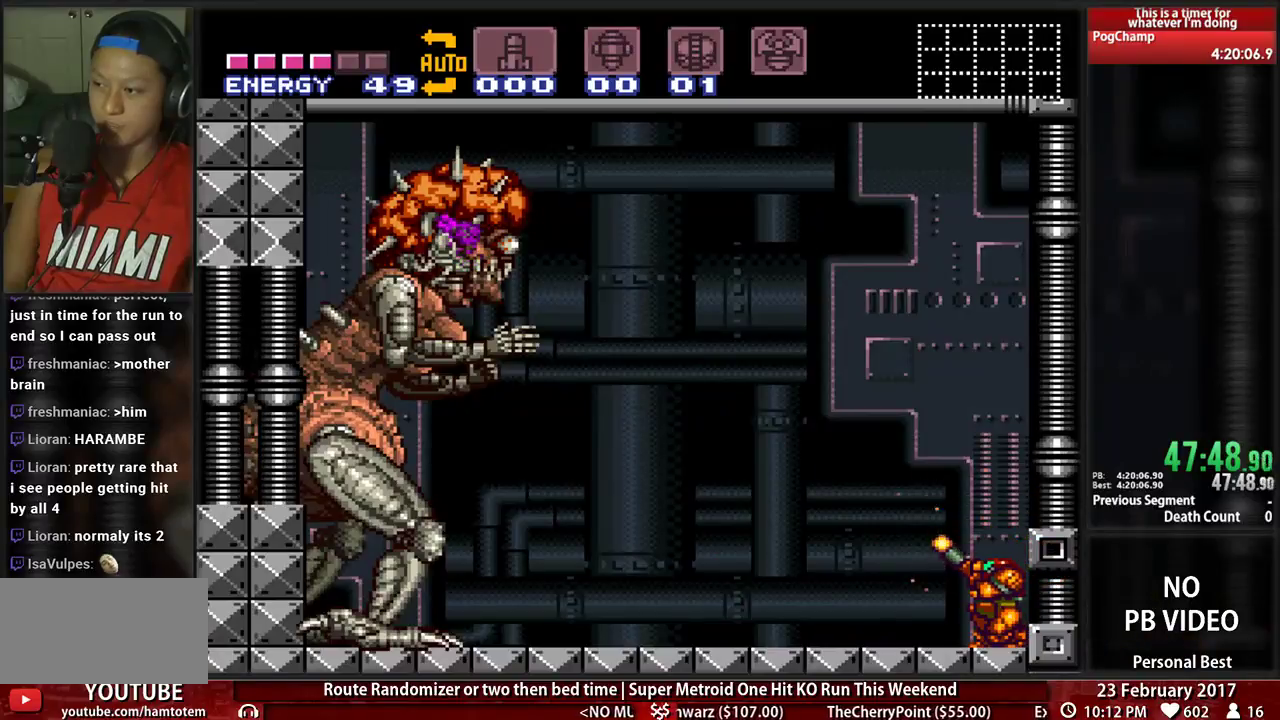
{"buttons": ["X", "R1"], "events": [[293, "X", "up"], [362, "X", "down"]]}
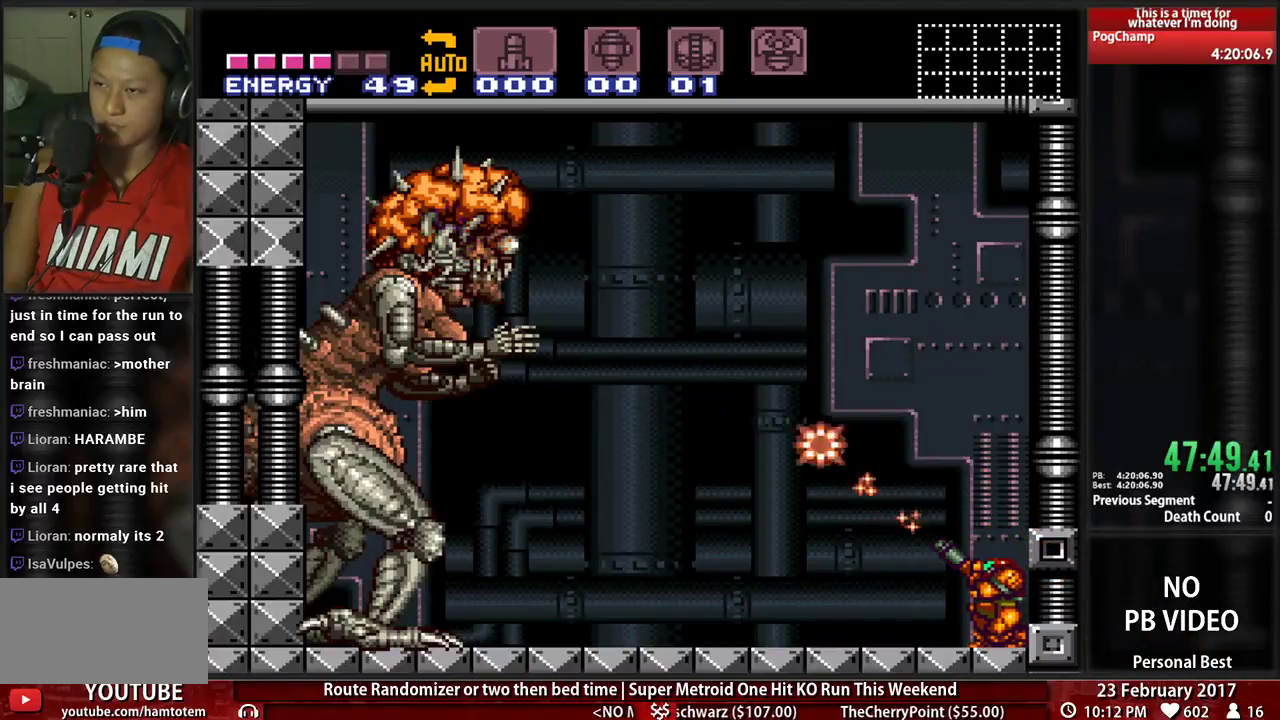
{"buttons": ["X", "R1"], "events": []}
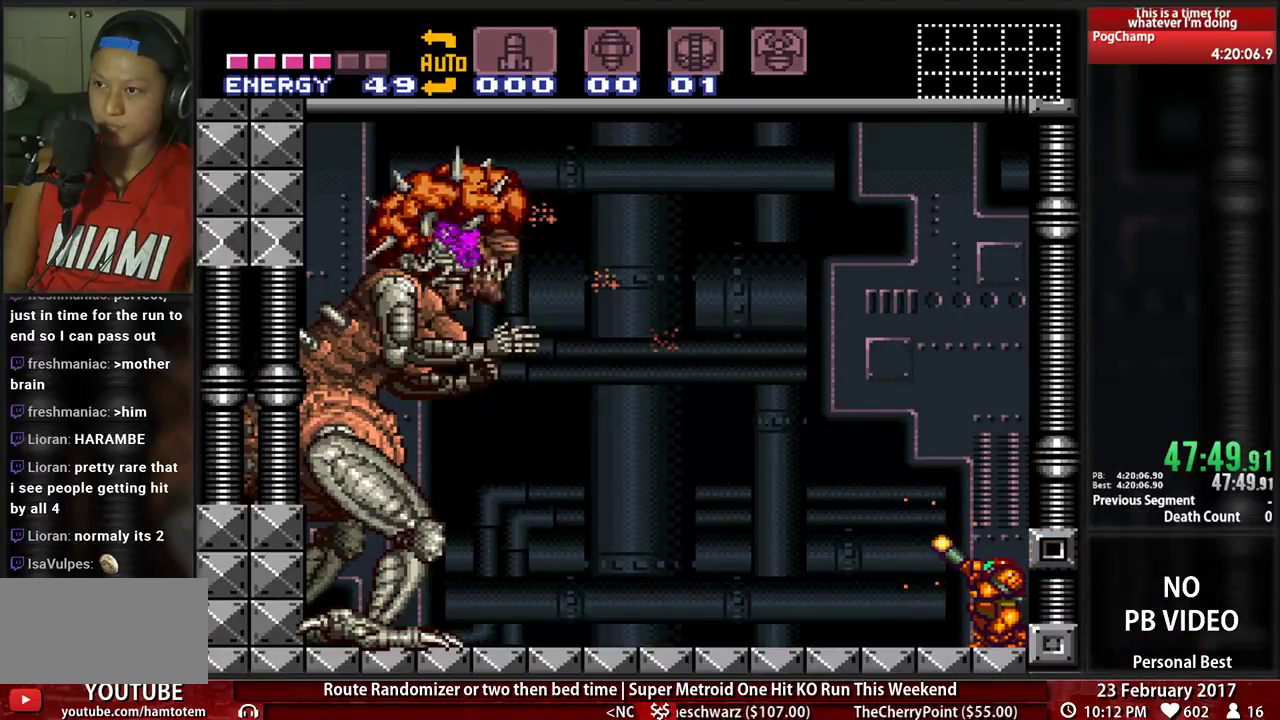
{"buttons": ["R1"], "events": [[500, "X", "up"]]}
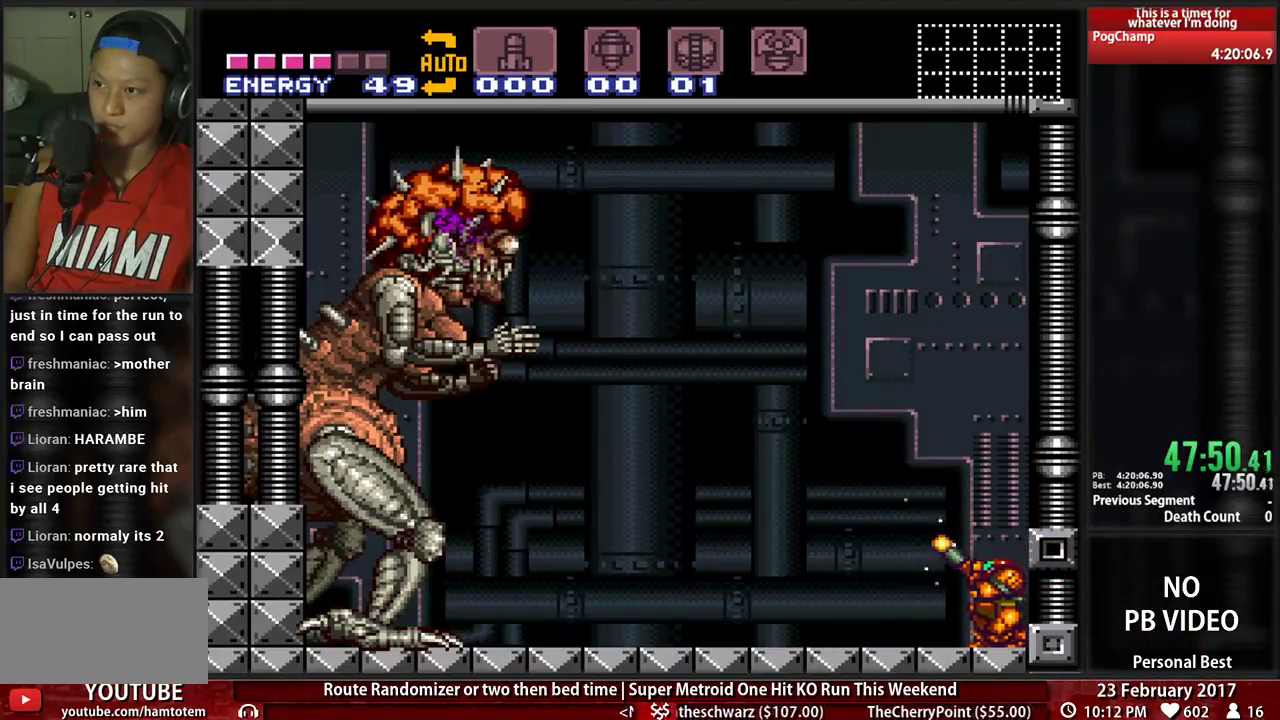
{"buttons": ["X", "R1"], "events": [[69, "X", "down"]]}
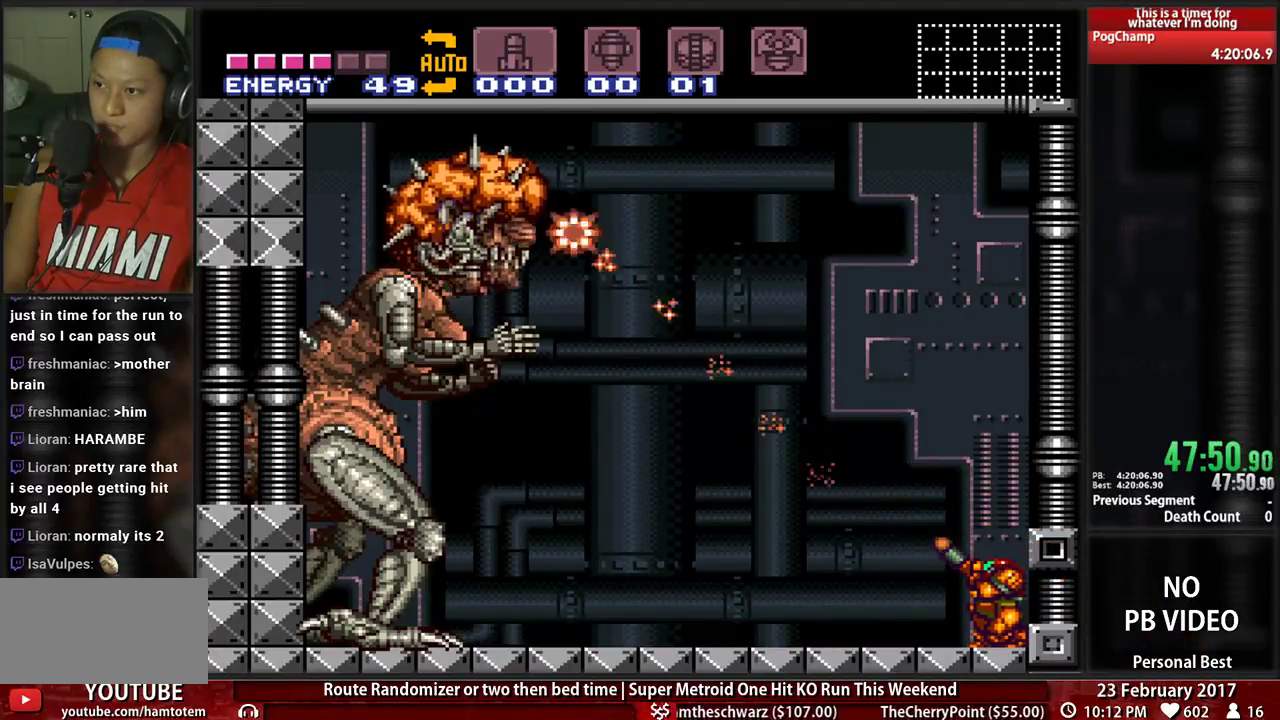
{"buttons": ["X", "R1"], "events": []}
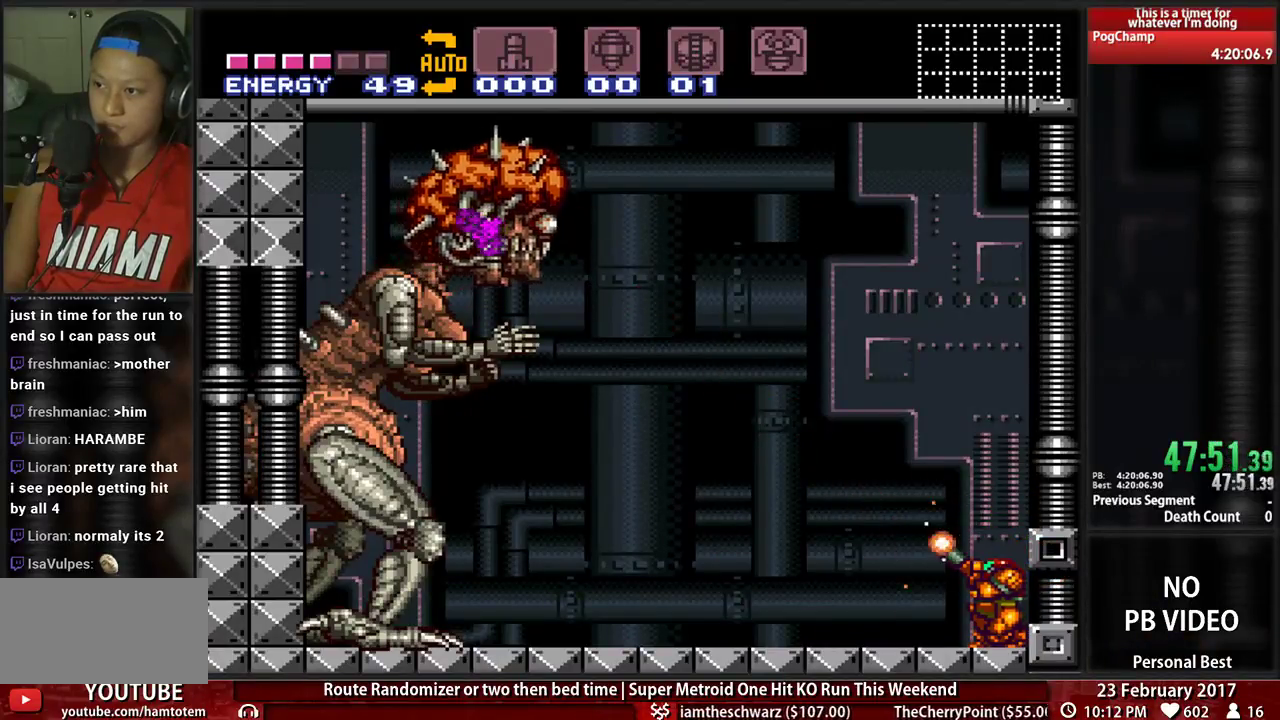
{"buttons": ["X", "R1"], "events": [[259, "X", "up"], [345, "X", "down"]]}
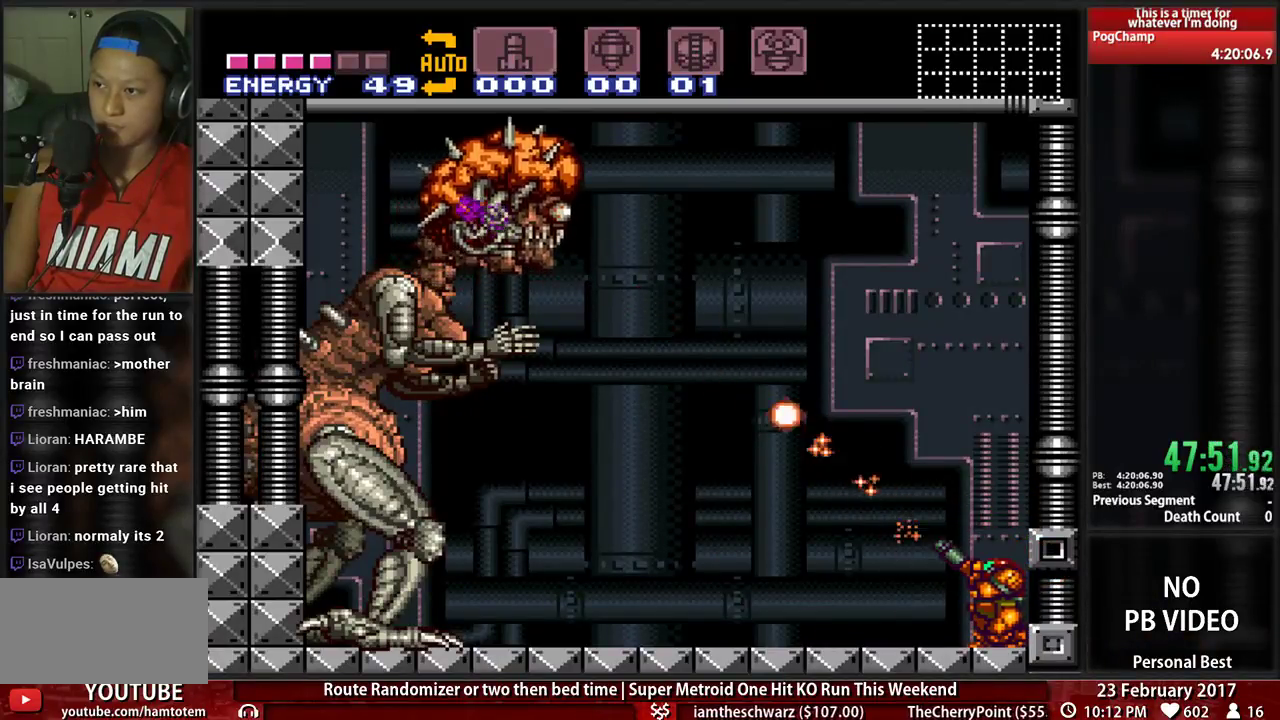
{"buttons": ["X", "R1"], "events": []}
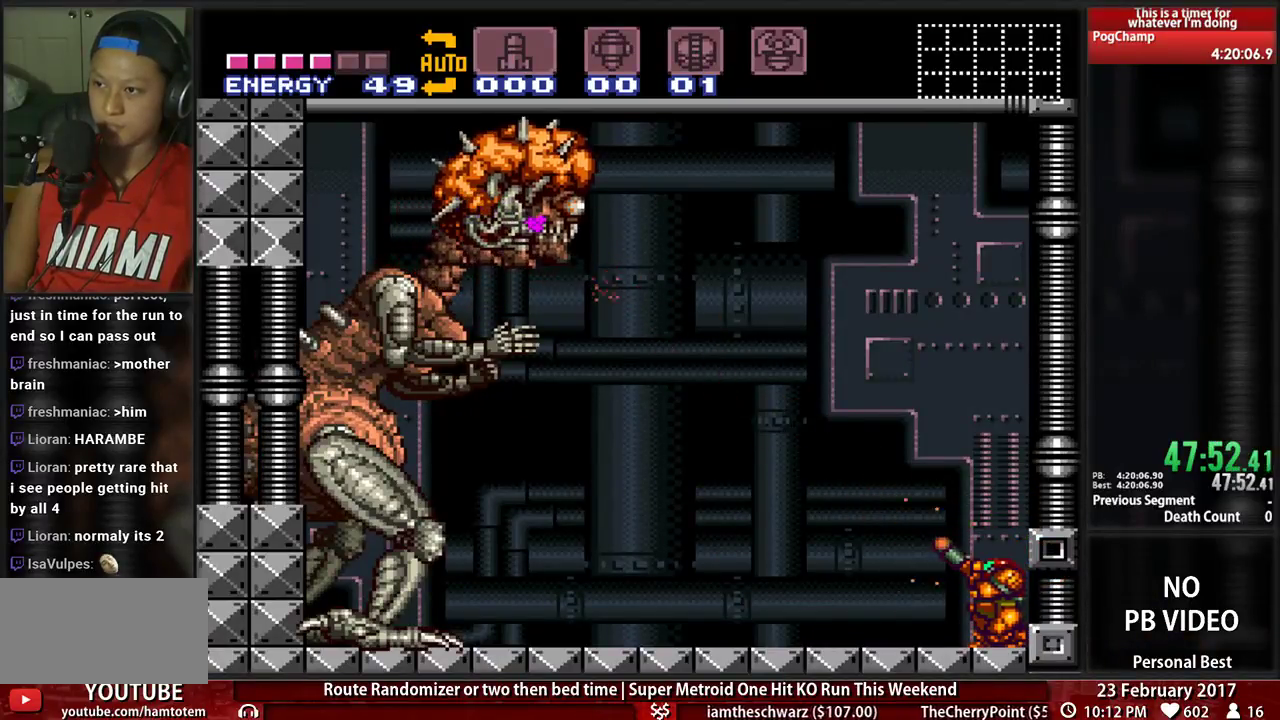
{"buttons": [], "events": [[483, "R1", "up"], [483, "X", "up"]]}
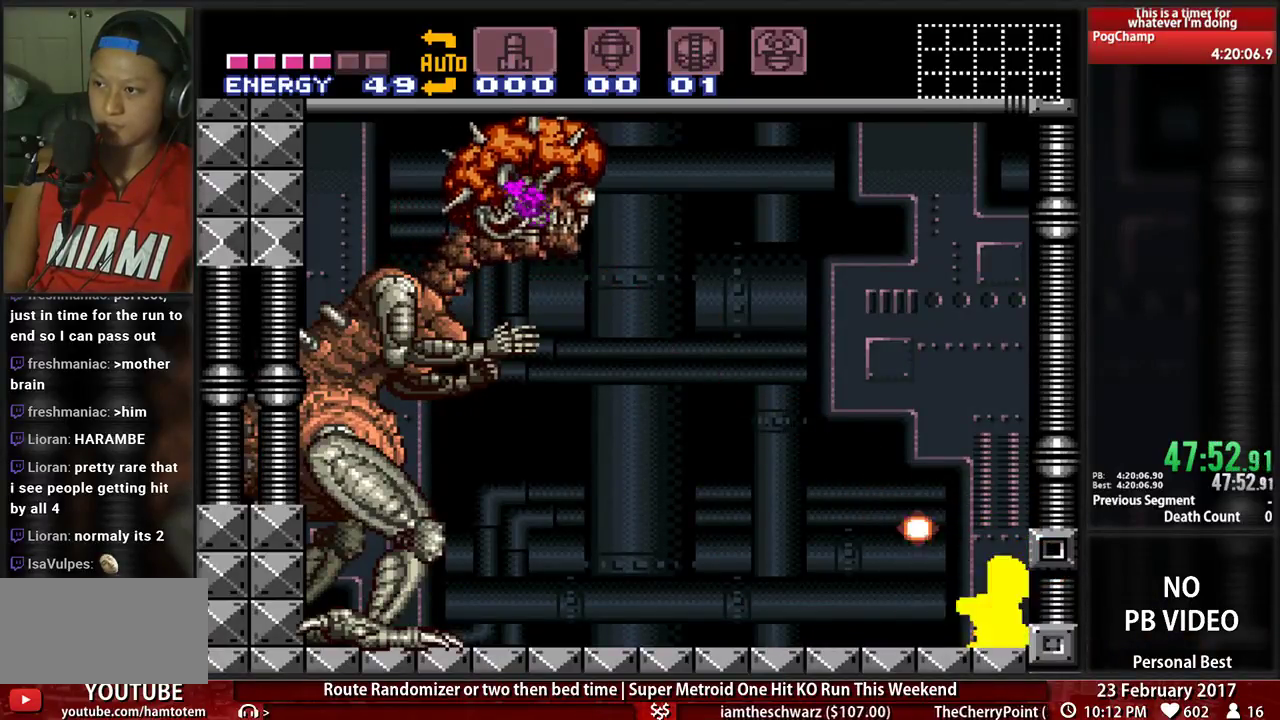
{"buttons": [], "events": [[52, "DPAD_LEFT", "down"], [103, "L1", "down"], [293, "L1", "up"], [397, "DPAD_LEFT", "up"]]}
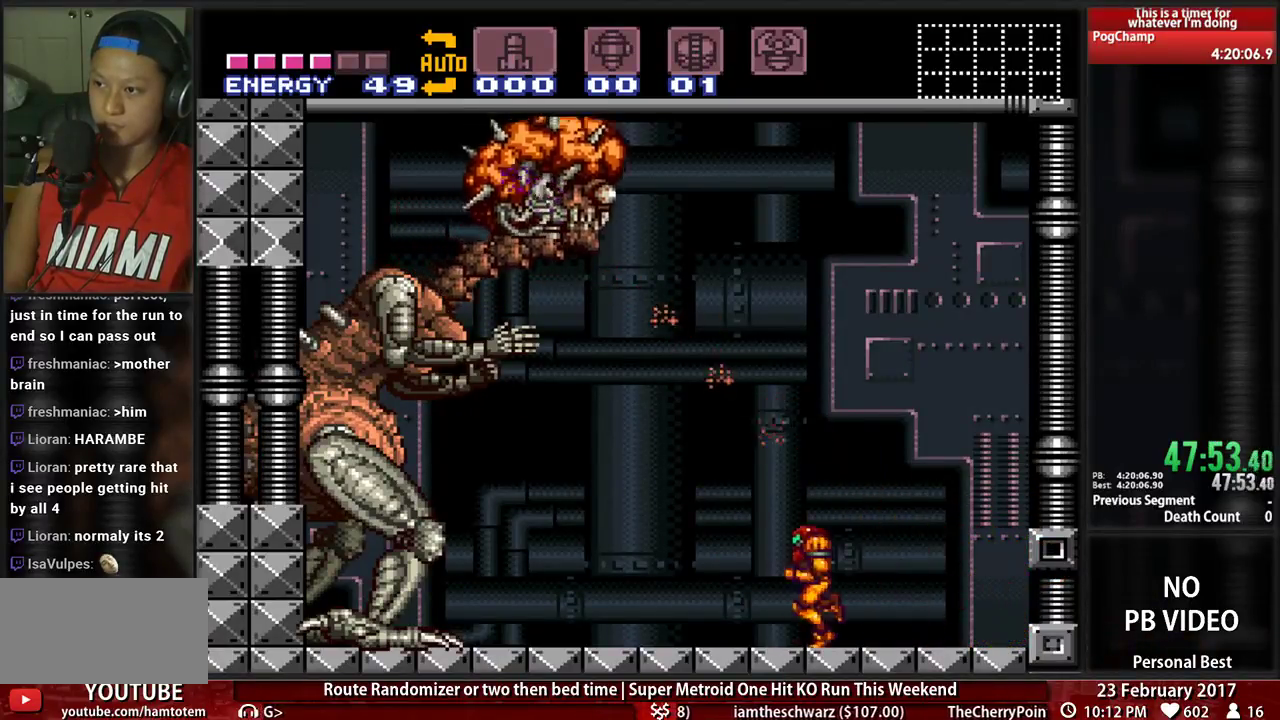
{"buttons": ["L1"], "events": [[103, "DPAD_LEFT", "down"], [259, "L1", "down"], [328, "DPAD_LEFT", "up"]]}
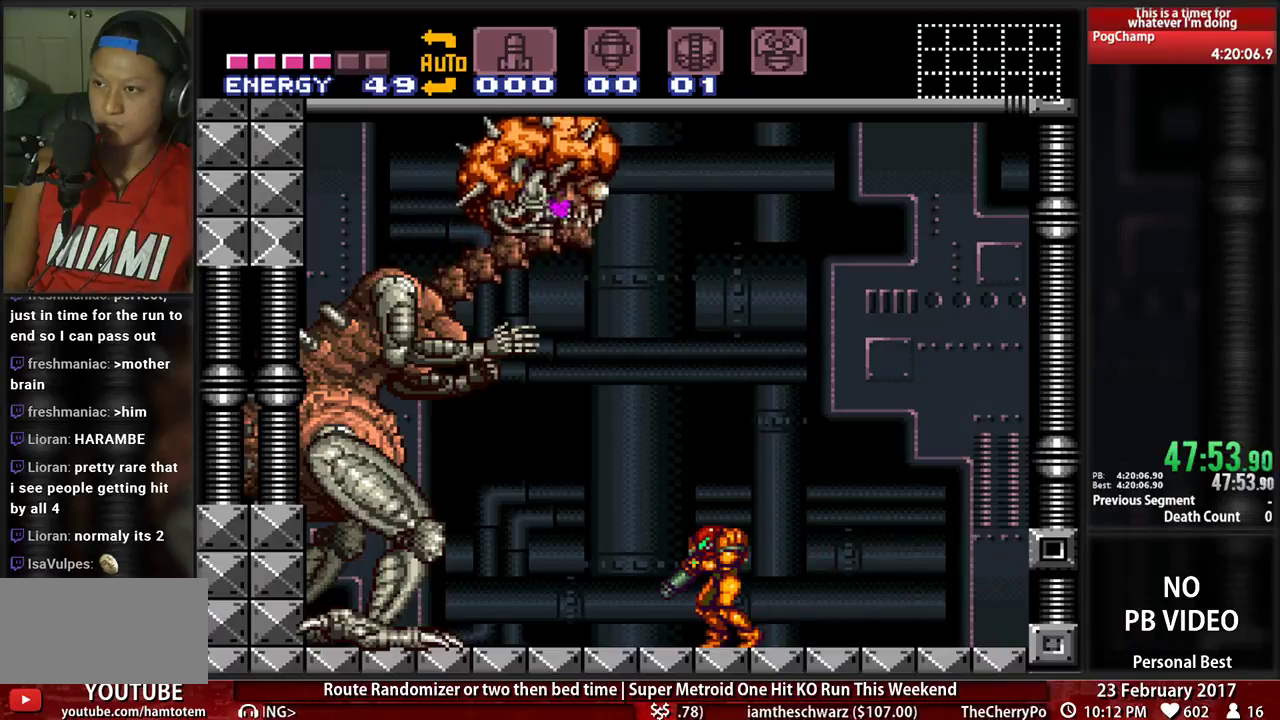
{"buttons": ["L1"], "events": []}
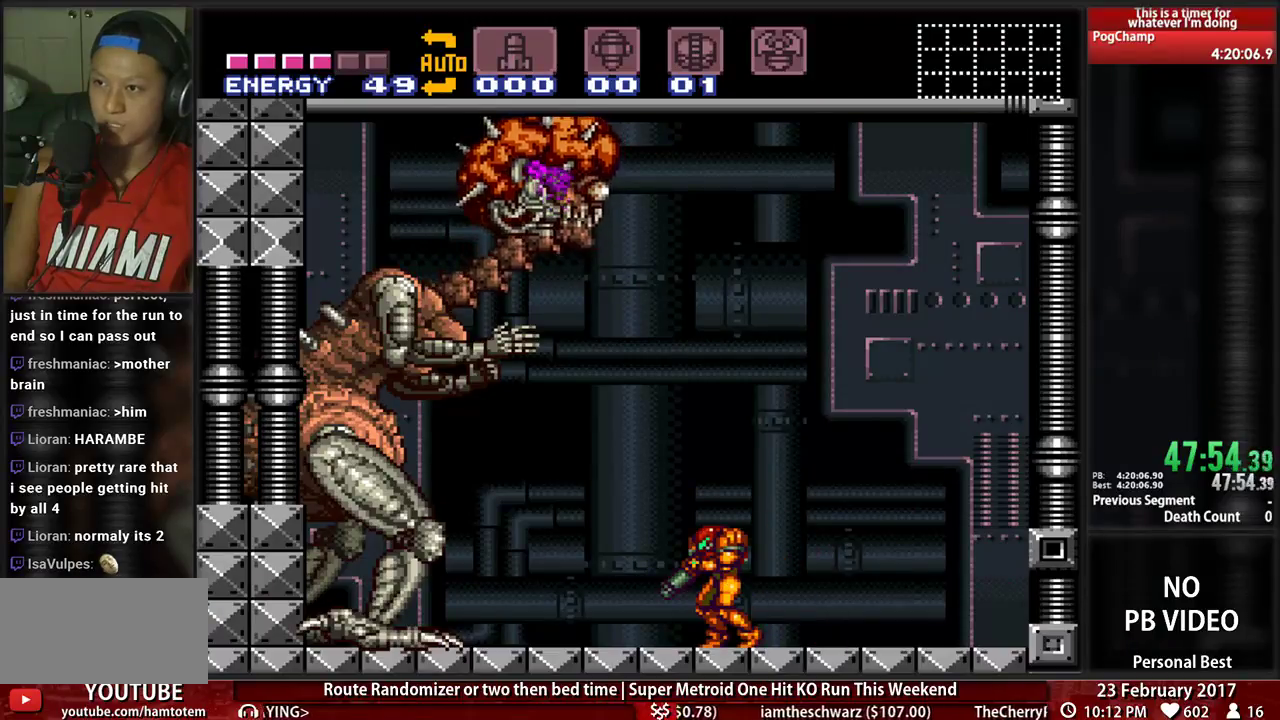
{"buttons": ["L1", "DPAD_RIGHT"], "events": [[293, "DPAD_RIGHT", "down"]]}
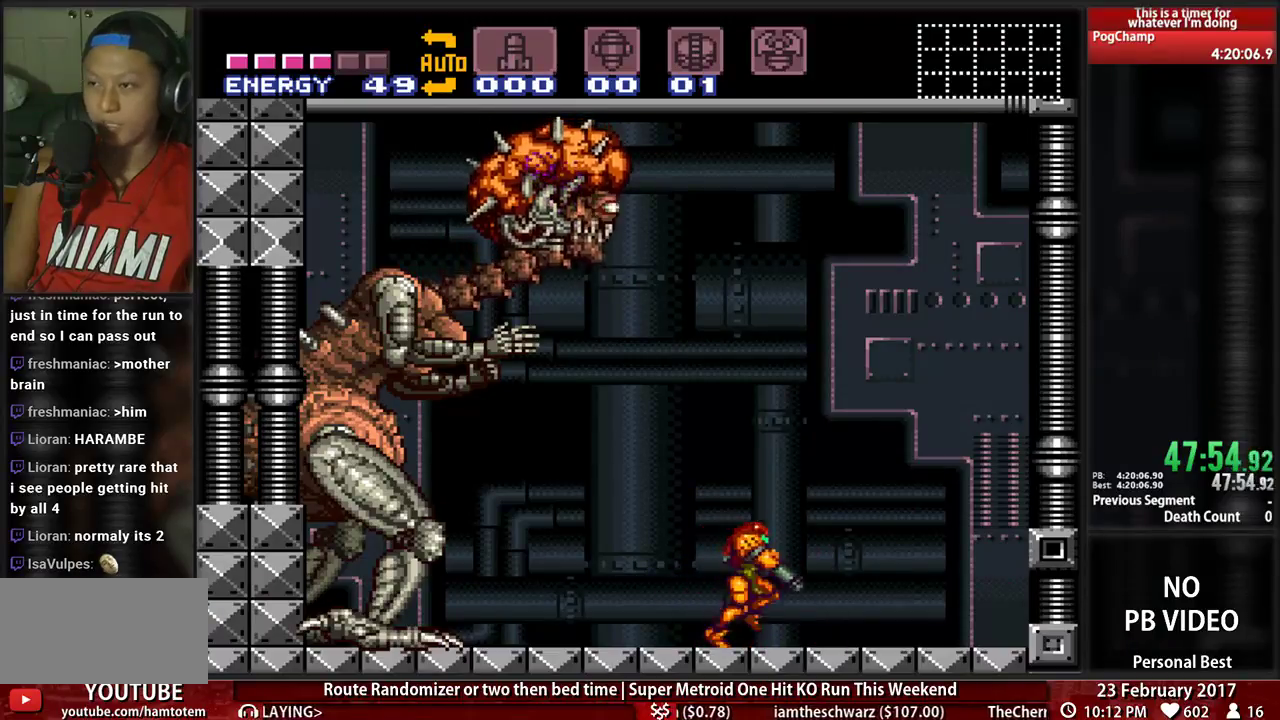
{"buttons": ["L1", "DPAD_LEFT"], "events": [[397, "DPAD_DOWN", "down"], [397, "DPAD_RIGHT", "up"], [466, "DPAD_DOWN", "up"], [466, "DPAD_LEFT", "down"]]}
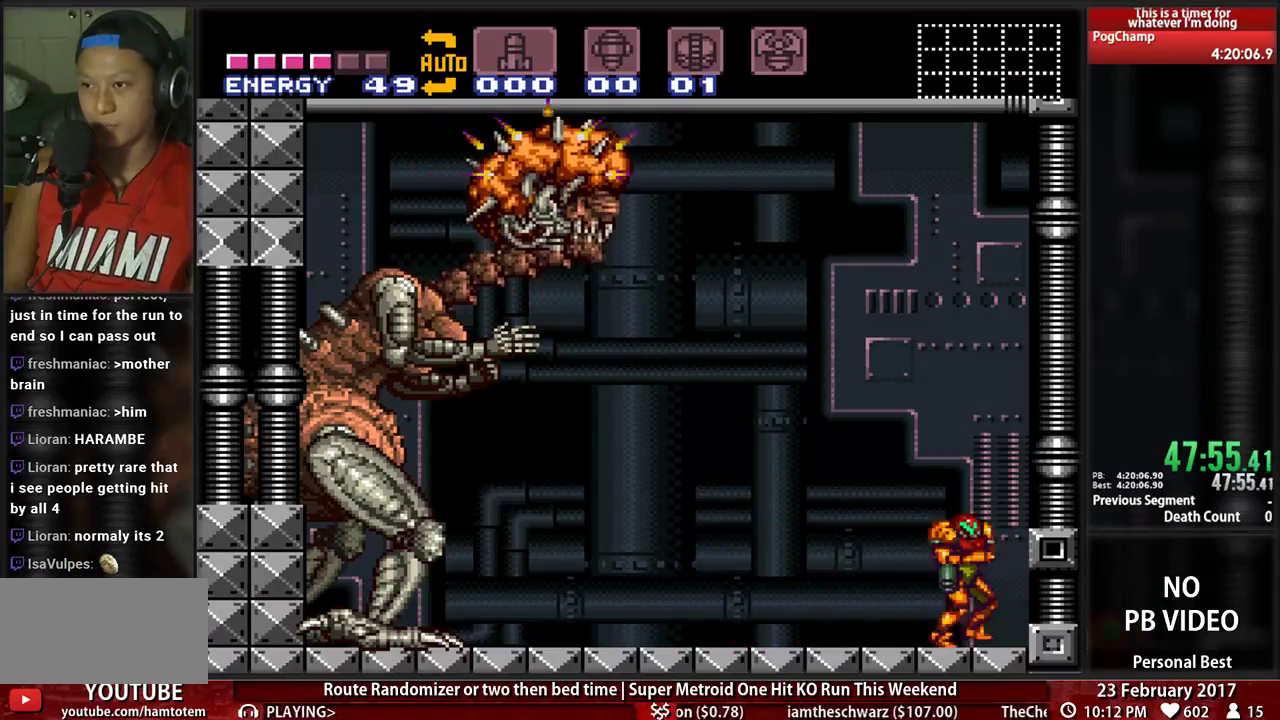
{"buttons": [], "events": [[69, "DPAD_DOWN", "down"], [69, "DPAD_LEFT", "up"], [138, "L1", "up"], [500, "DPAD_DOWN", "up"]]}
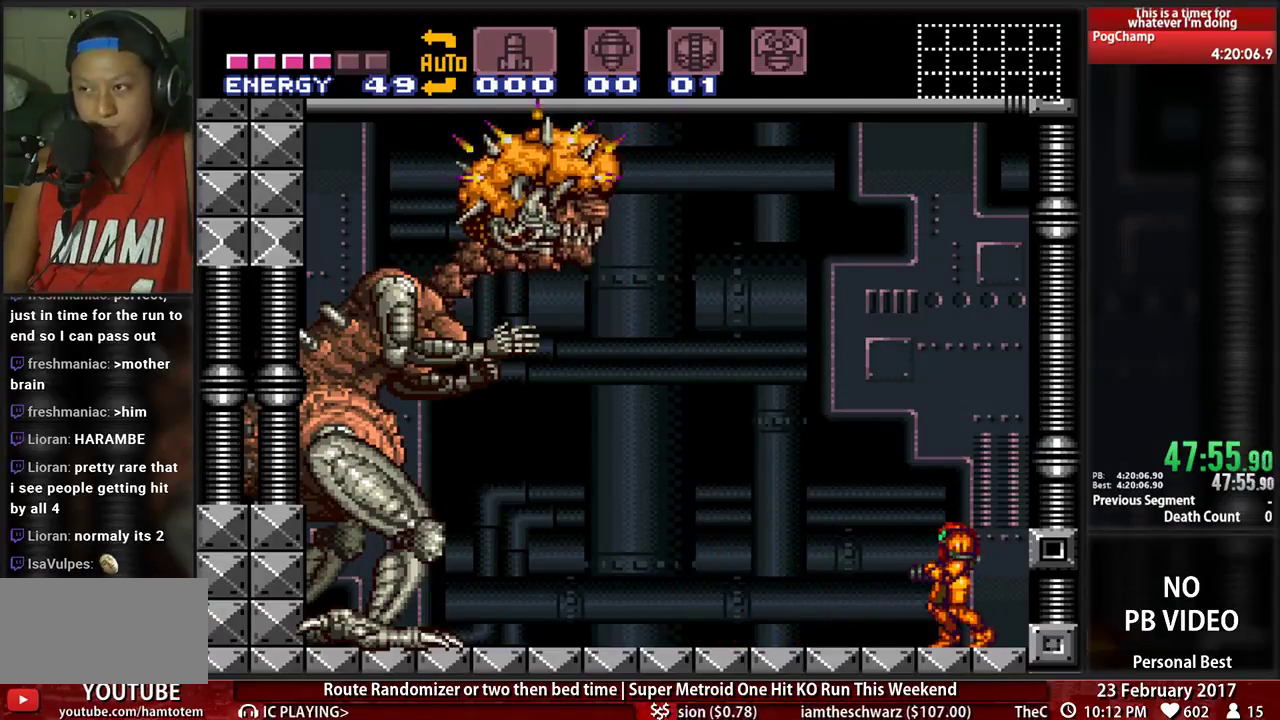
{"buttons": [], "events": []}
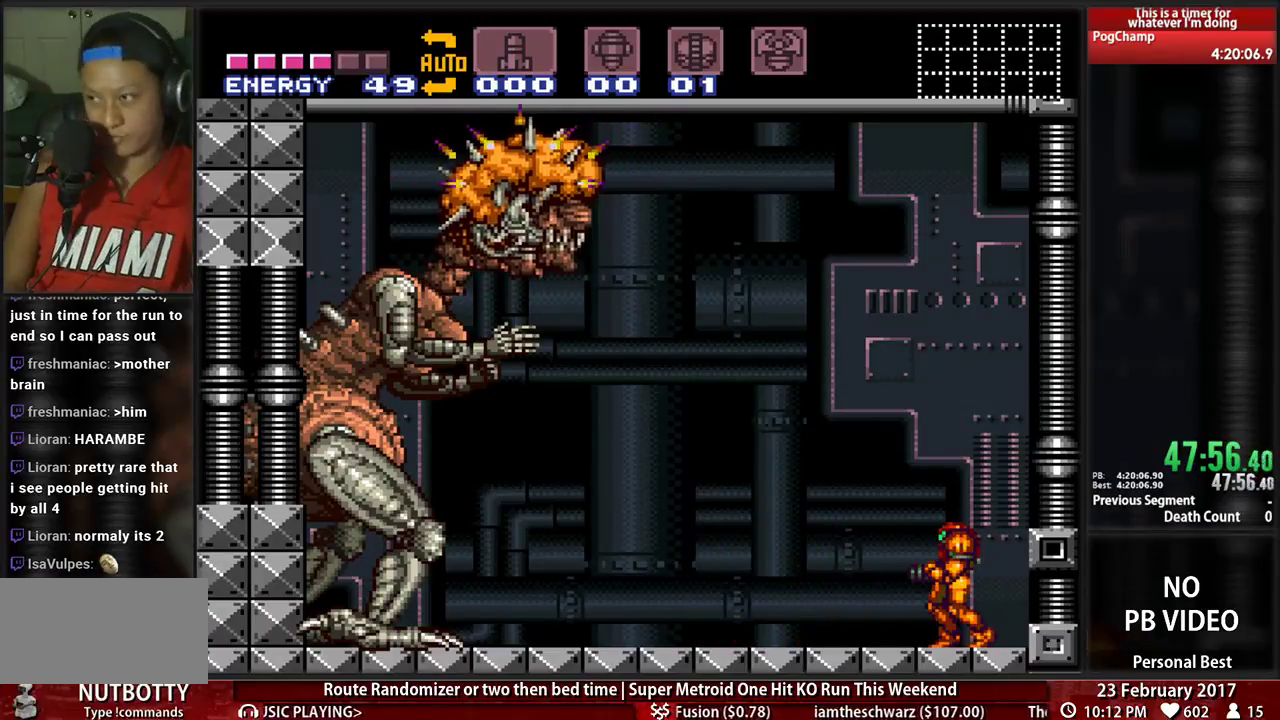
{"buttons": [], "events": []}
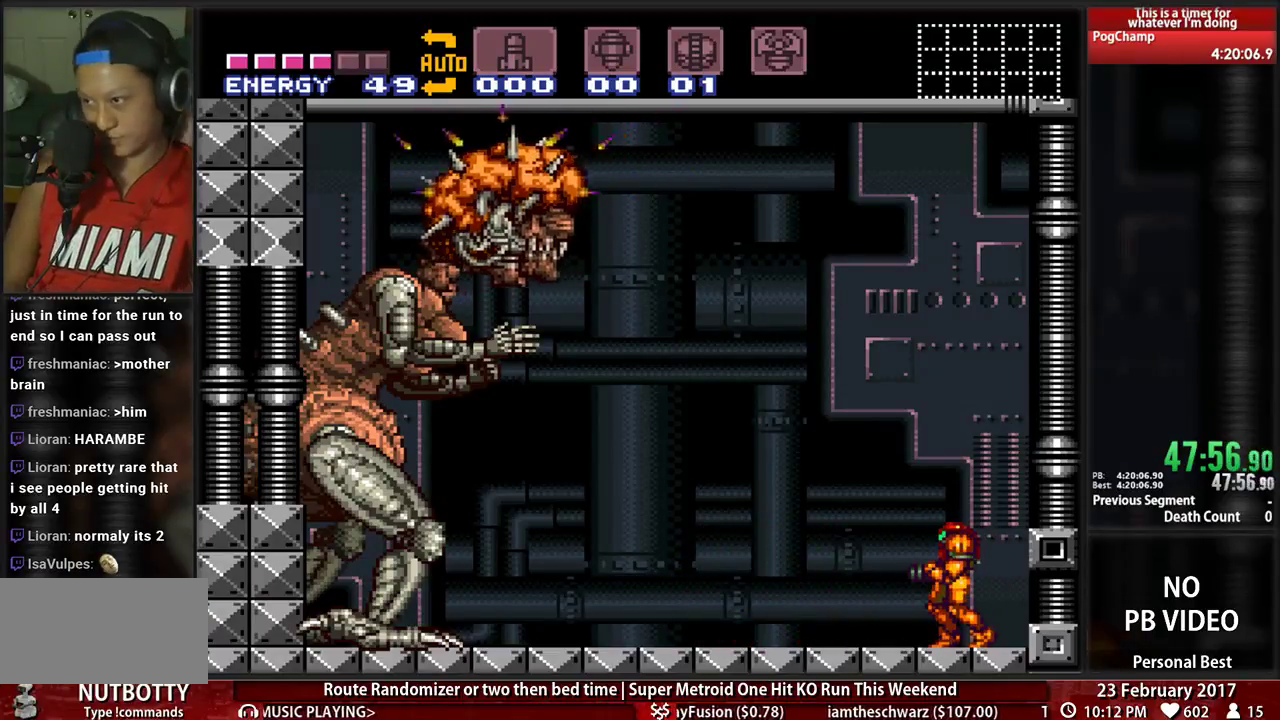
{"buttons": [], "events": []}
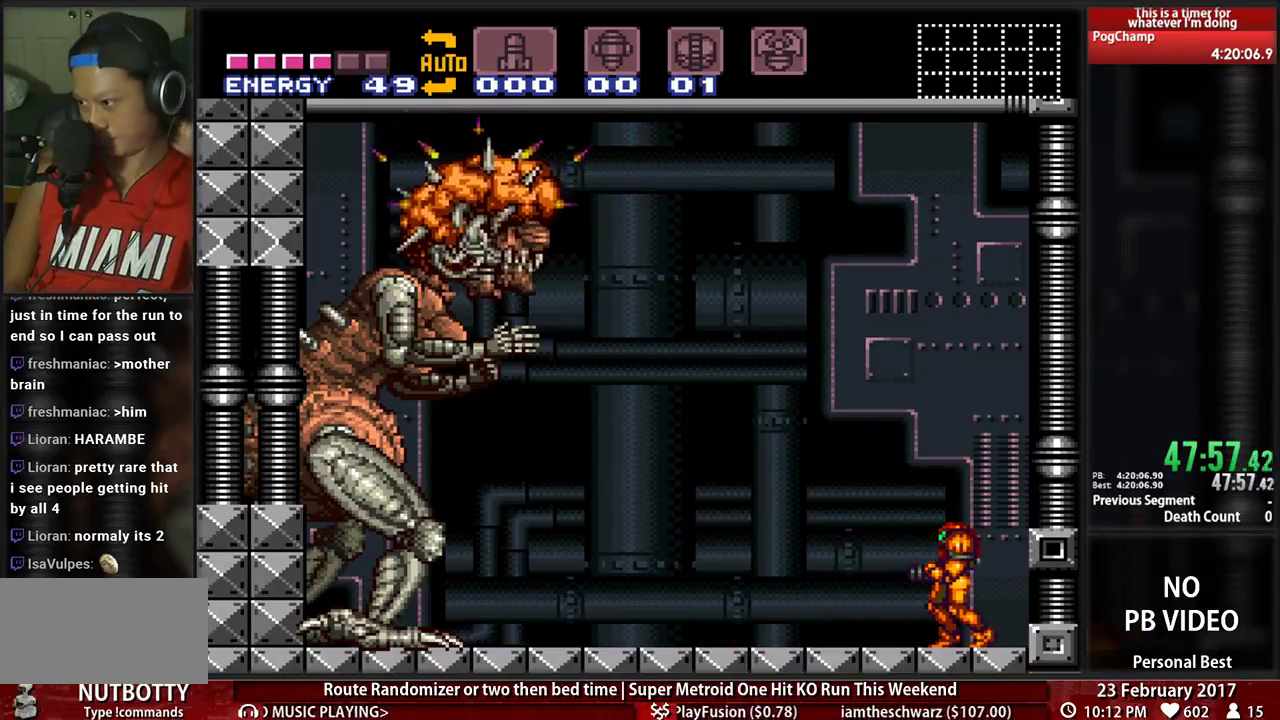
{"buttons": [], "events": []}
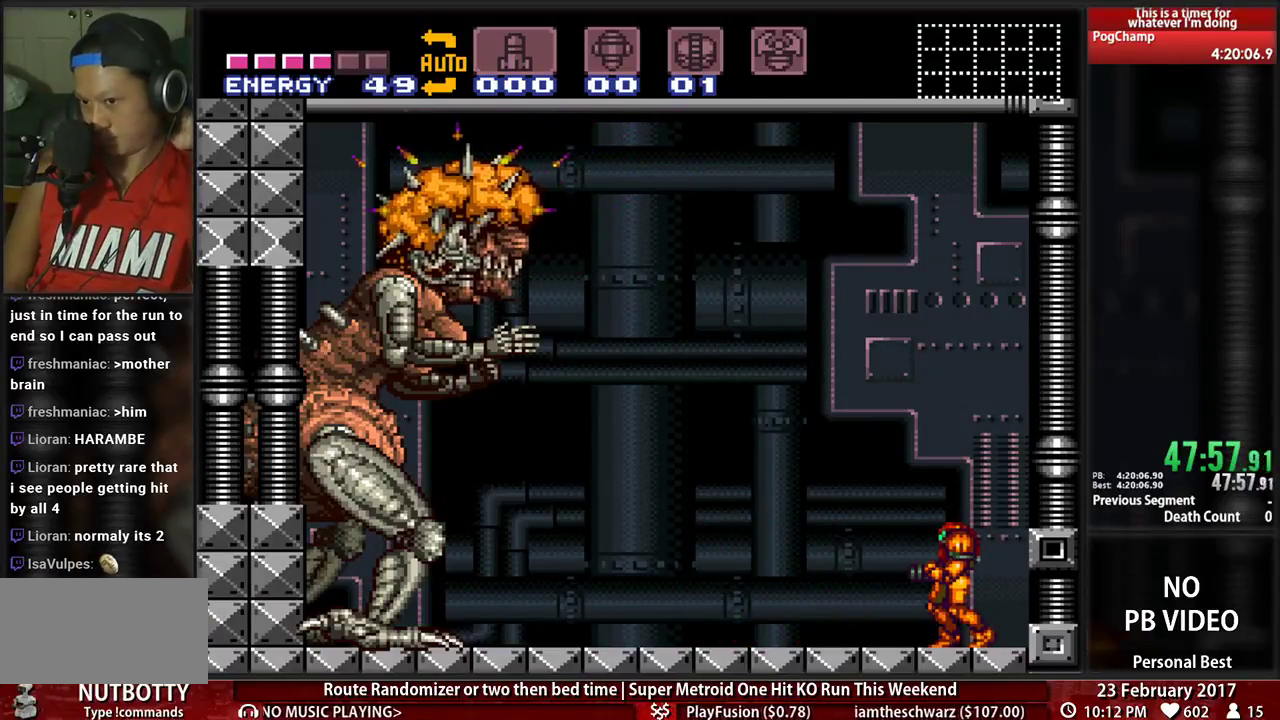
{"buttons": [], "events": []}
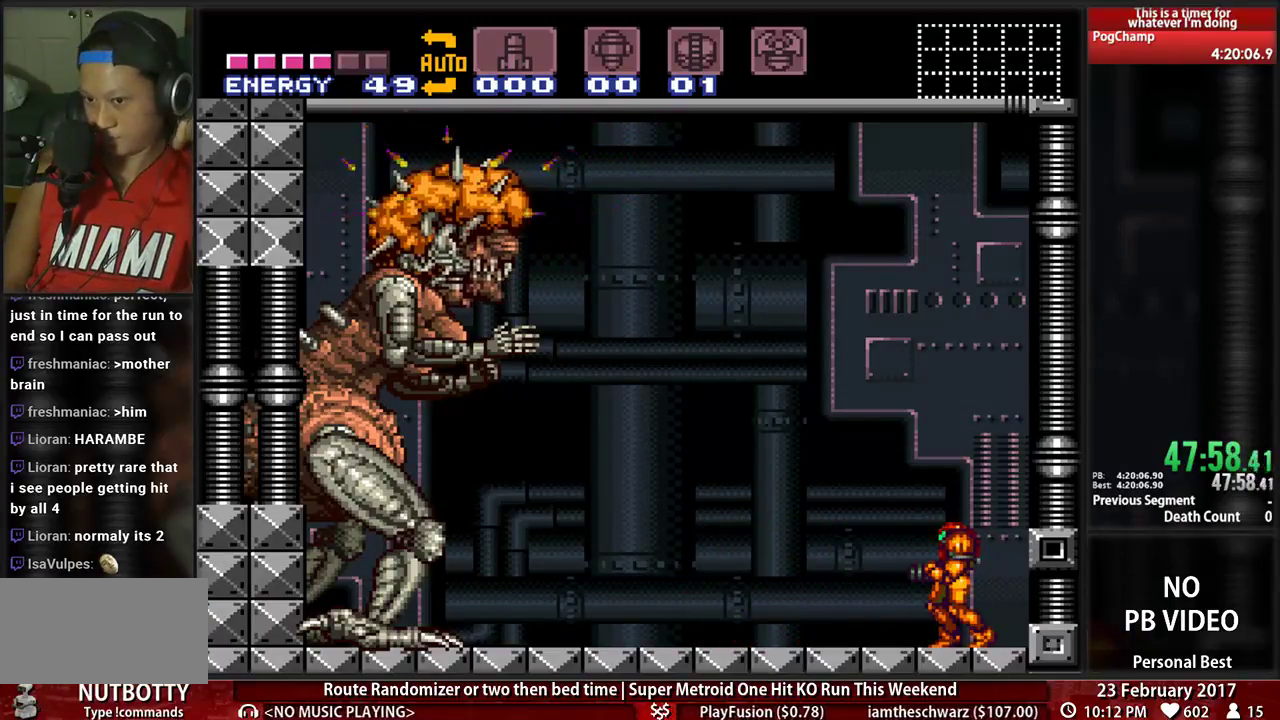
{"buttons": [], "events": []}